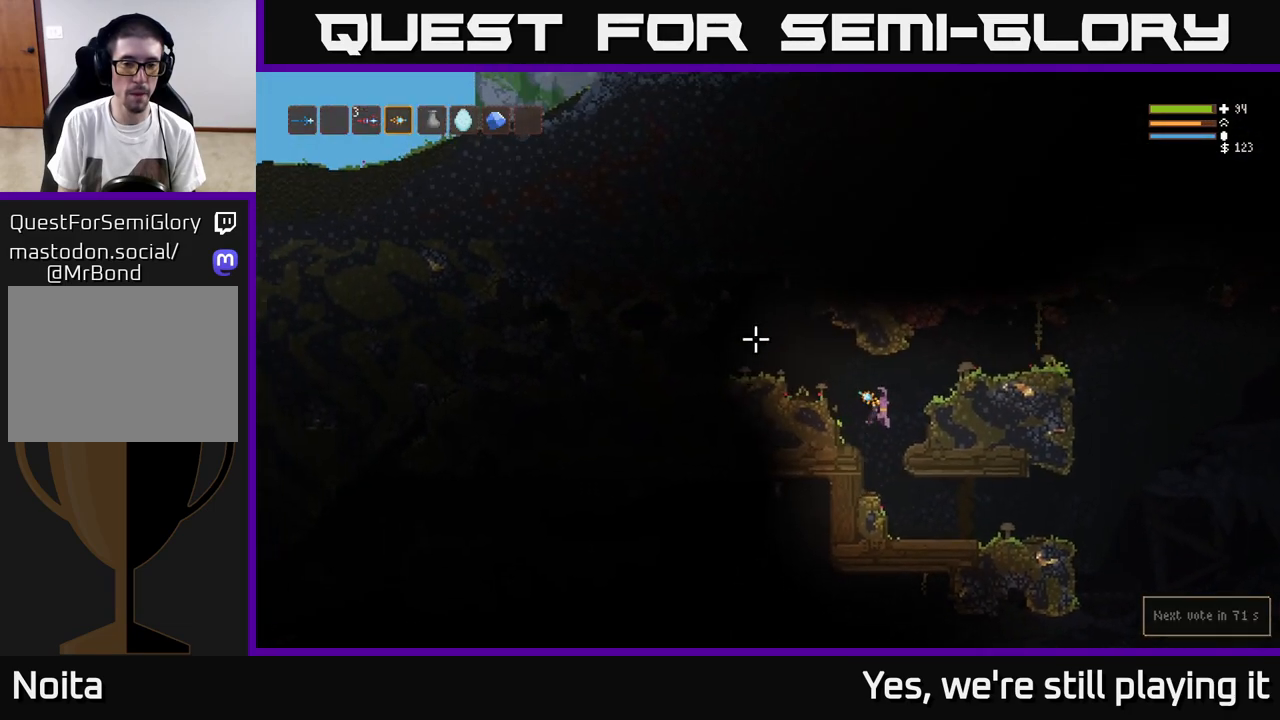
Gameplay with a controller (Xbox layout); each line is a JSON object with the inputs held at the frame after it (dt_ms = milliseconds from this image to that frame). "events" lists button and stick changes between this image and that frame as [ms after this image, input, new state], when the widget could be followed in between.
{"dt_ms": 500, "buttons": [], "left_stick": "right", "right_stick": "down-right", "events": [[50, "left_stick", "center"], [50, "right_stick", "down"], [150, "left_stick", "right"], [217, "right_stick", "down-right"]]}
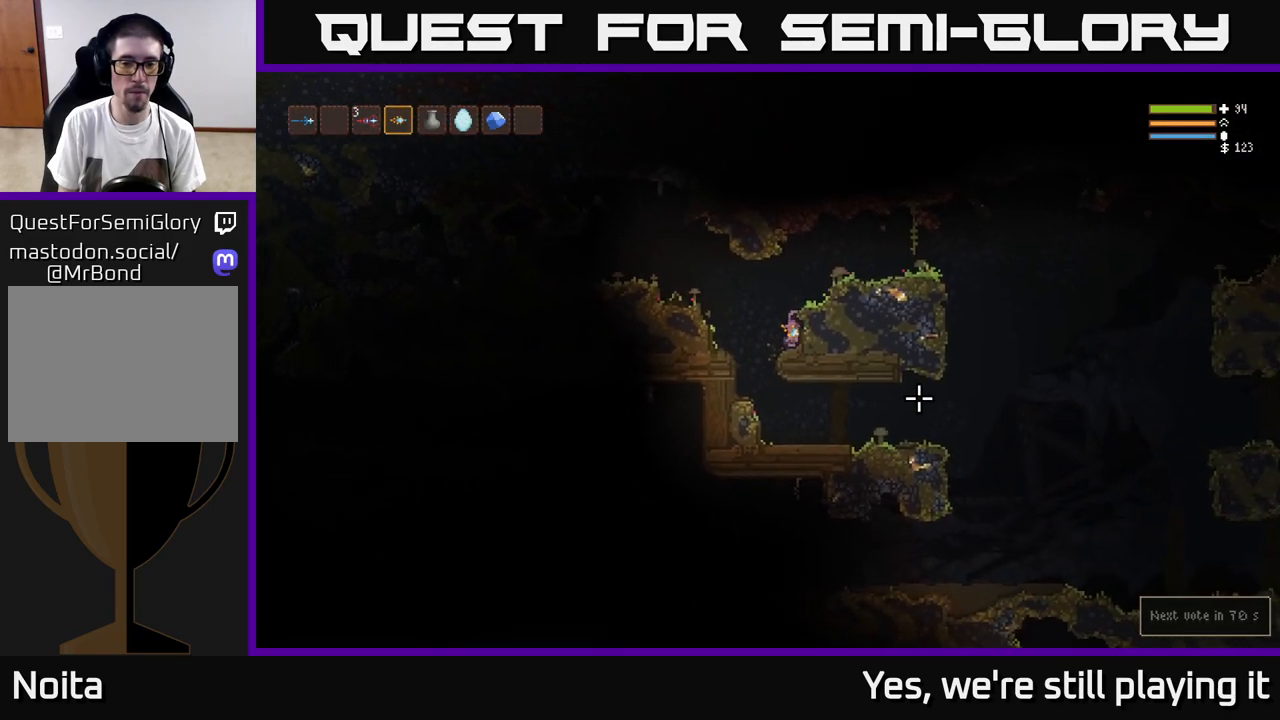
{"dt_ms": 500, "buttons": [], "left_stick": "right", "right_stick": "down-right"}
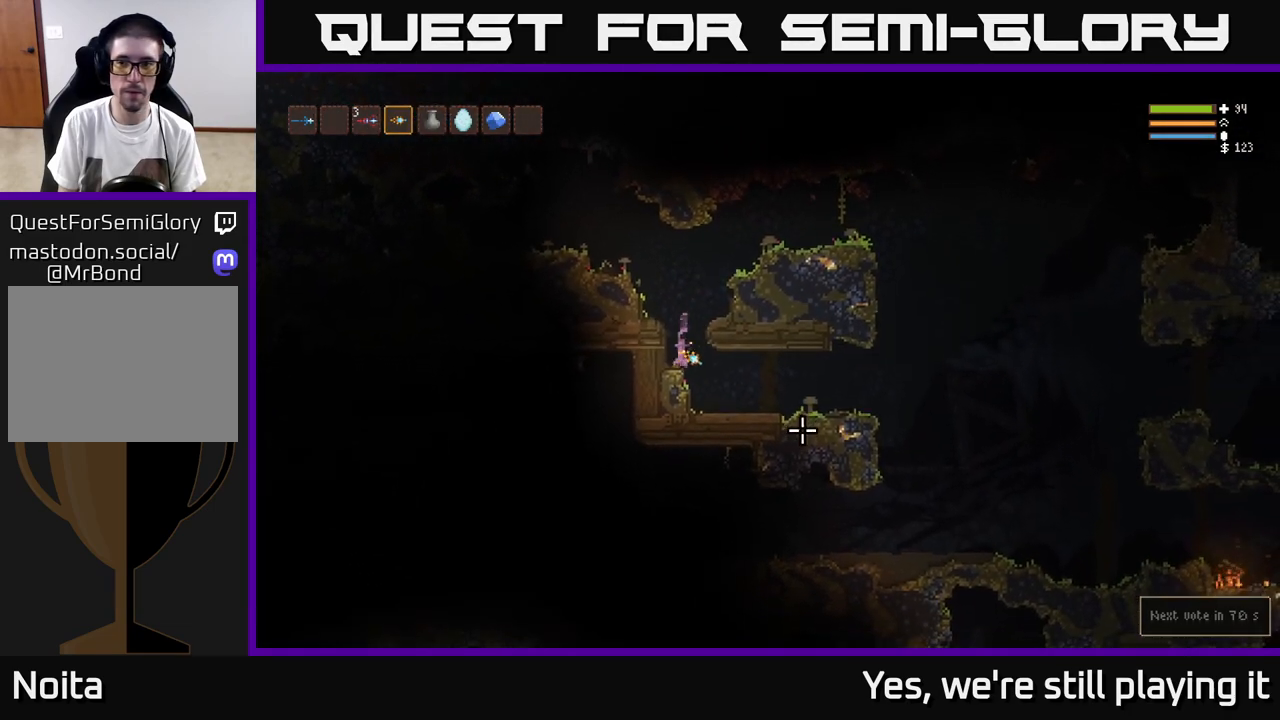
{"dt_ms": 500, "buttons": [], "left_stick": "right", "right_stick": "down-right", "events": []}
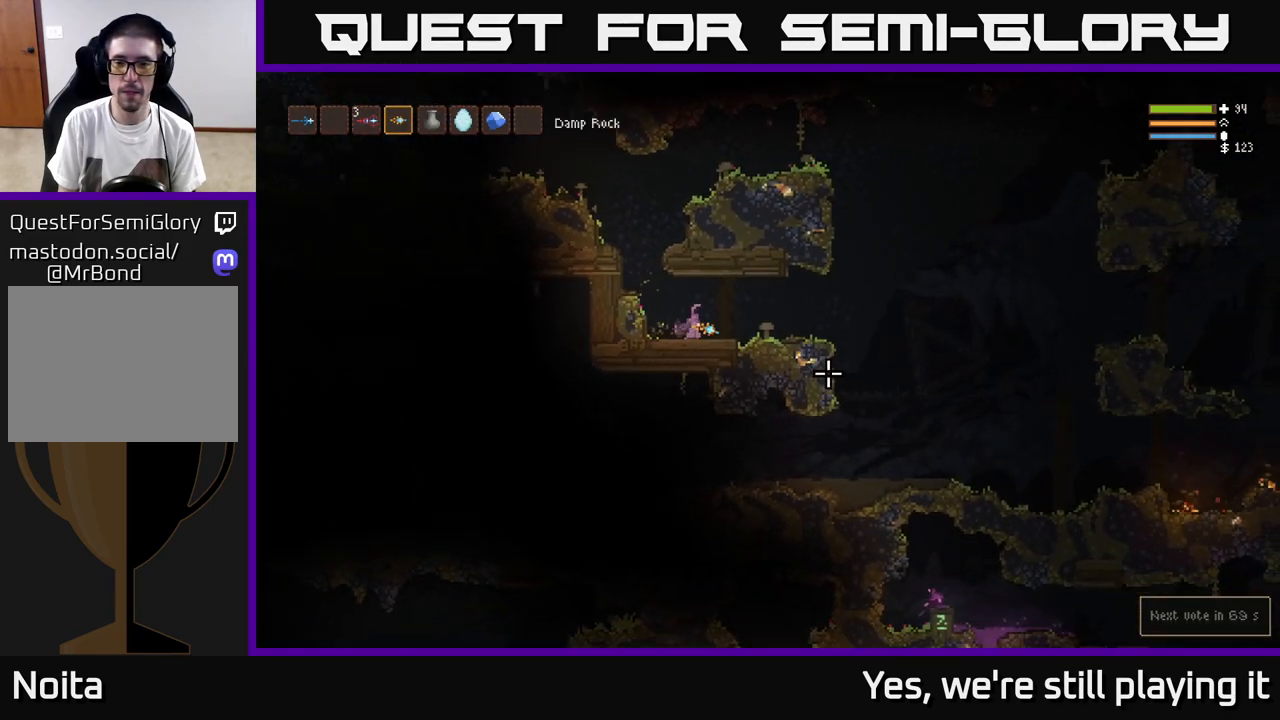
{"dt_ms": 500, "buttons": [], "left_stick": "right", "right_stick": "down-left", "events": [[133, "L2", "down"], [200, "L2", "up"], [367, "right_stick", "down"], [483, "right_stick", "down-left"]]}
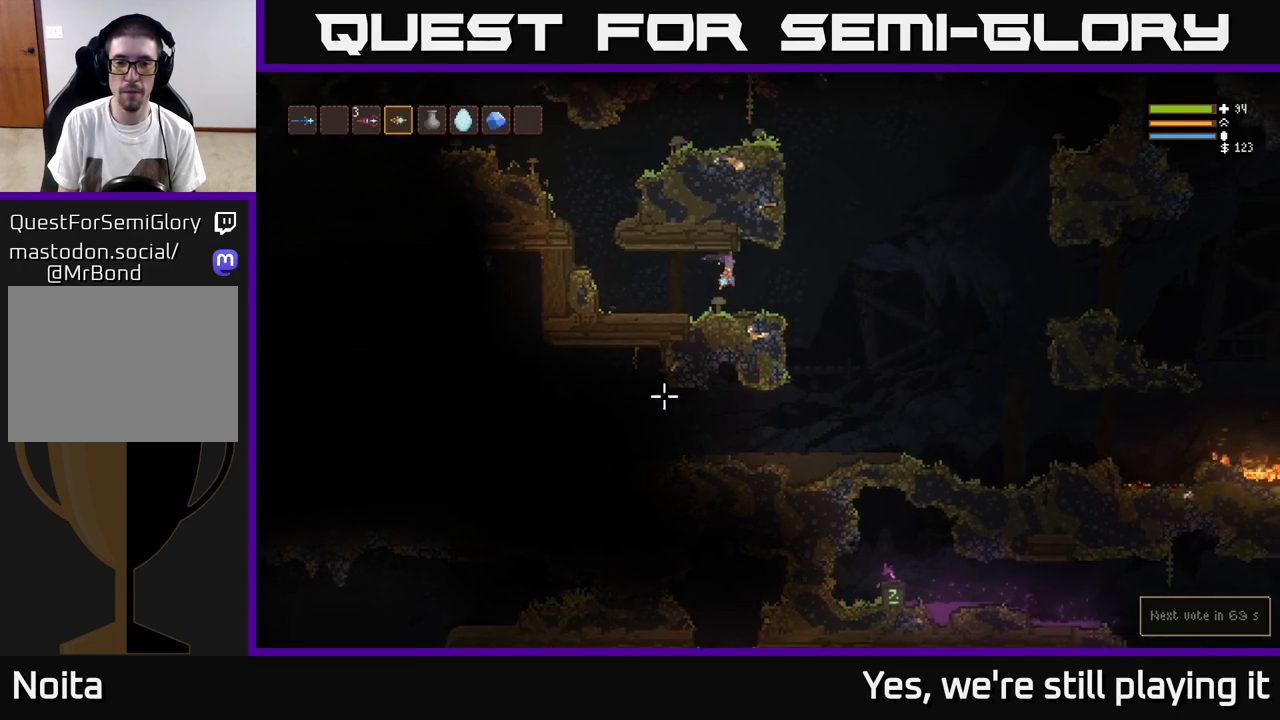
{"dt_ms": 500, "buttons": [], "left_stick": "center", "right_stick": "left", "events": [[267, "right_stick", "left"], [500, "left_stick", "center"]]}
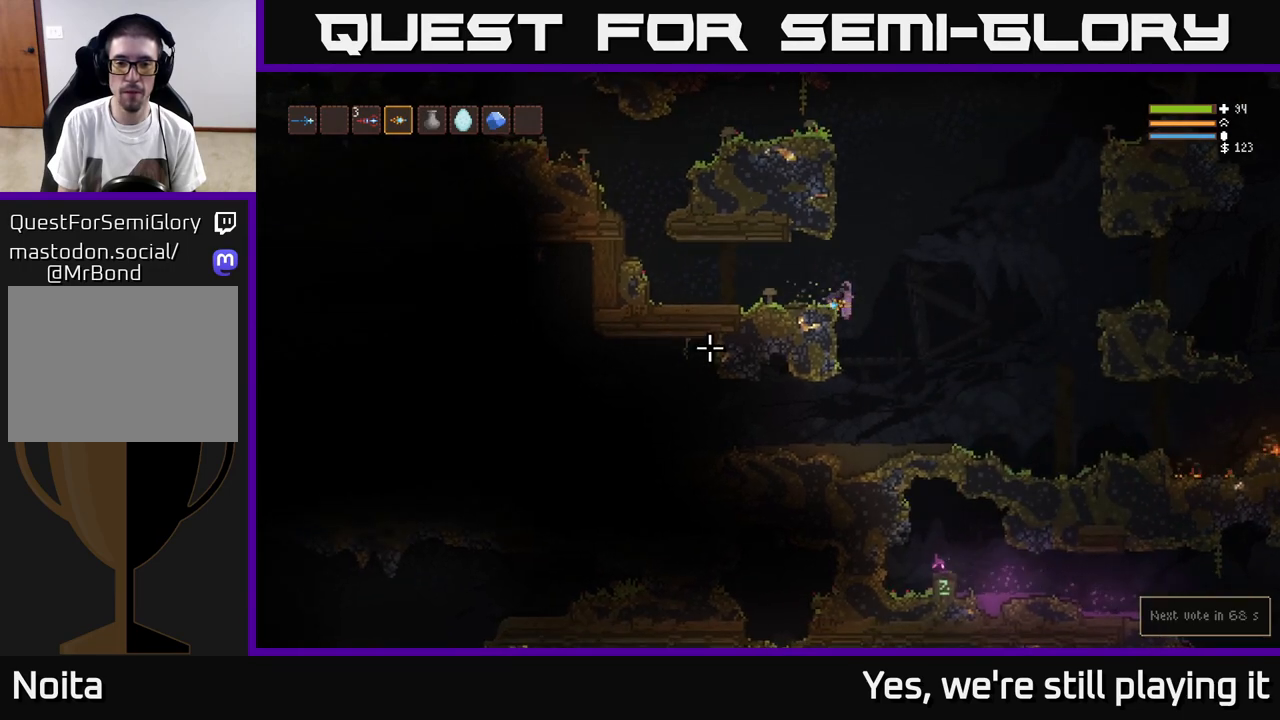
{"dt_ms": 1000, "buttons": [], "left_stick": "left", "right_stick": "left"}
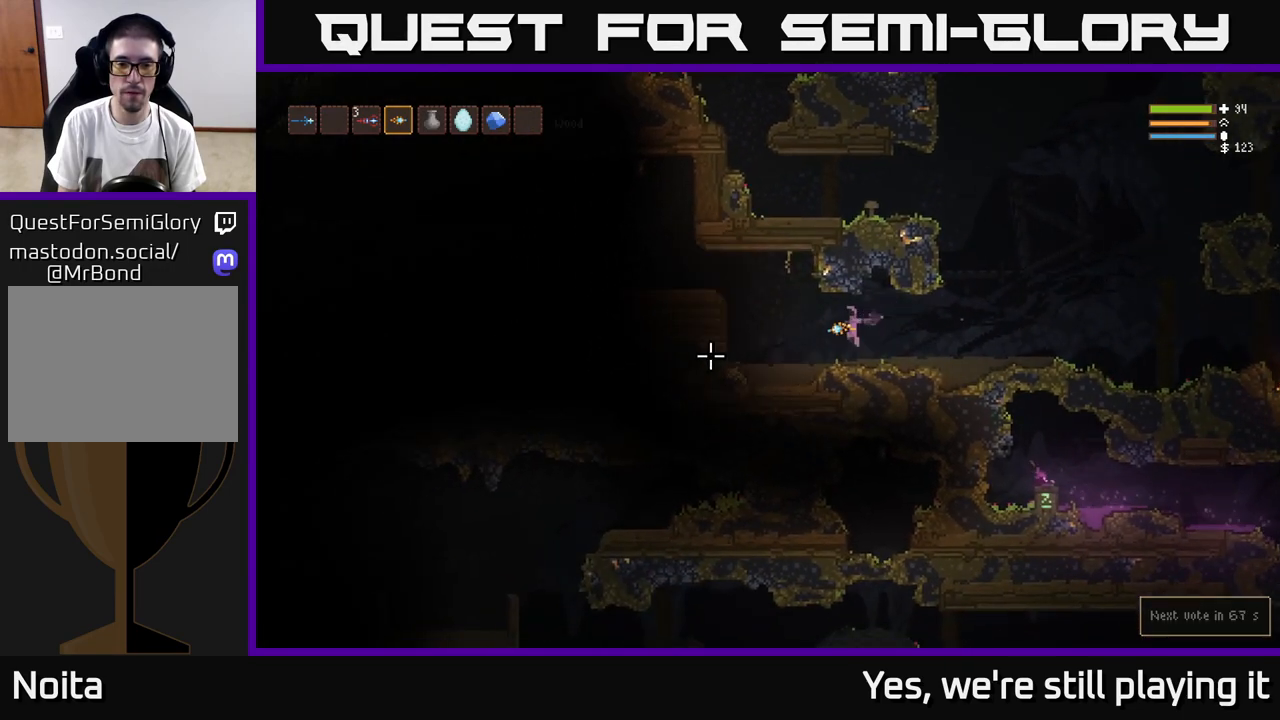
{"dt_ms": 500, "buttons": [], "left_stick": "left", "right_stick": "left", "events": [[83, "left_stick", "center"], [150, "left_stick", "left"], [333, "L2", "down"], [483, "L2", "up"]]}
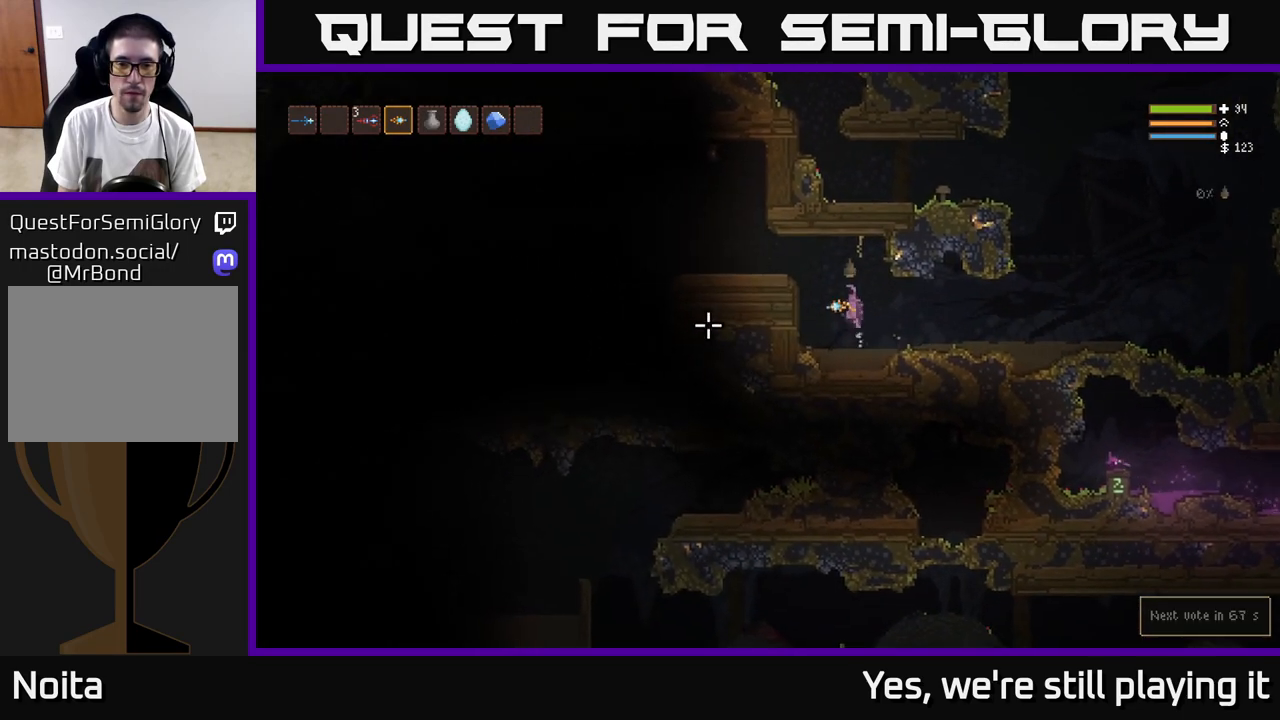
{"dt_ms": 500, "buttons": [], "left_stick": "left", "right_stick": "left", "events": [[117, "L2", "down"], [233, "L2", "up"], [300, "L2", "down"], [417, "L2", "up"]]}
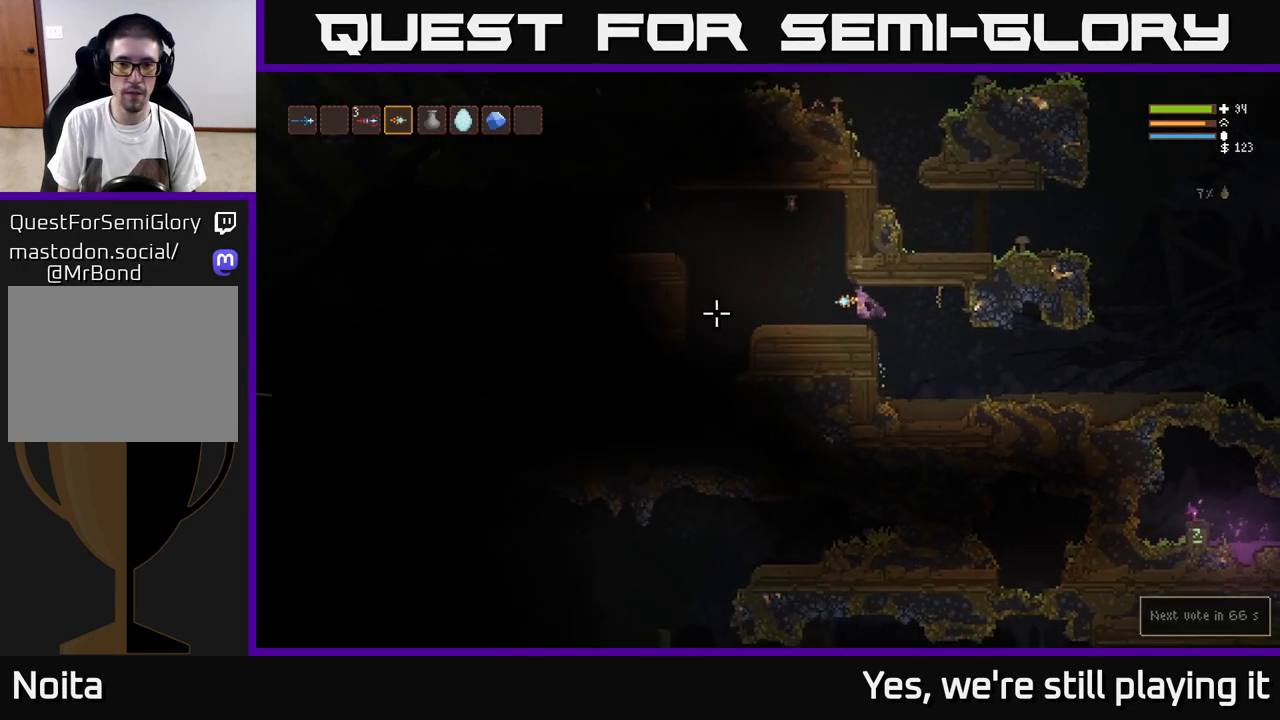
{"dt_ms": 500, "buttons": [], "left_stick": "left", "right_stick": "left", "events": []}
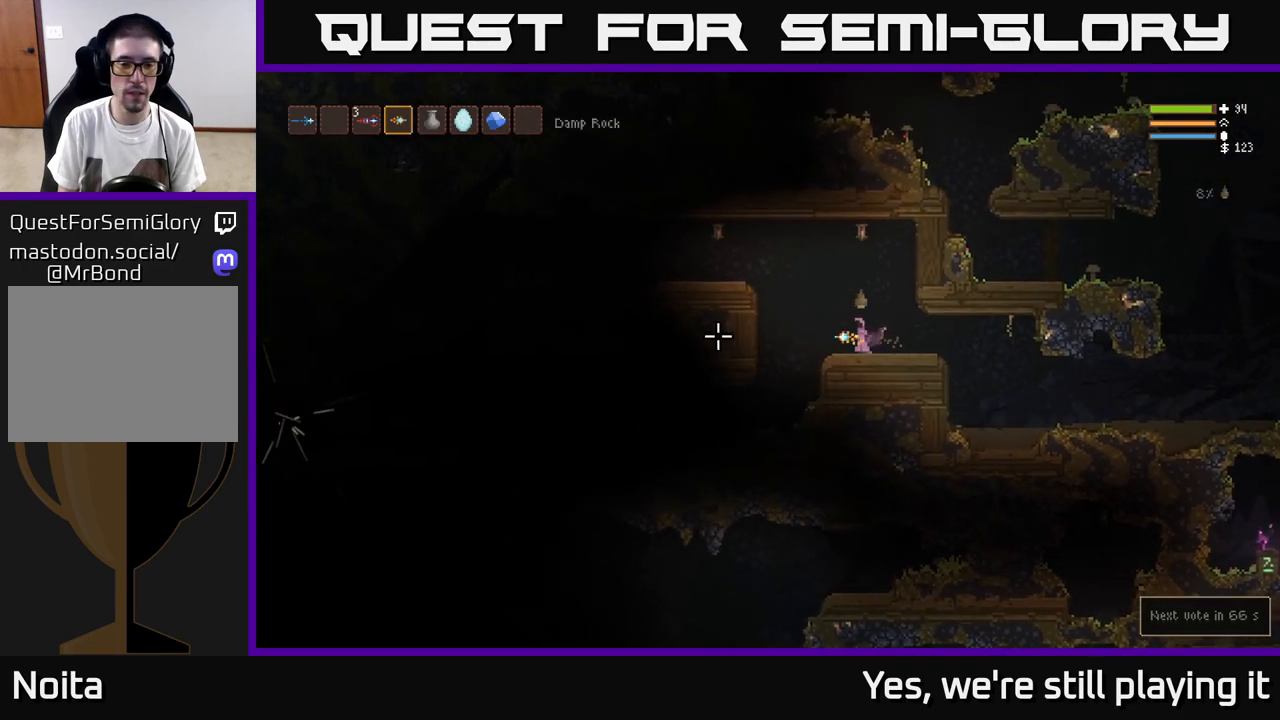
{"dt_ms": 500, "buttons": [], "left_stick": "left", "right_stick": "left", "events": [[133, "L2", "down"], [417, "L2", "up"]]}
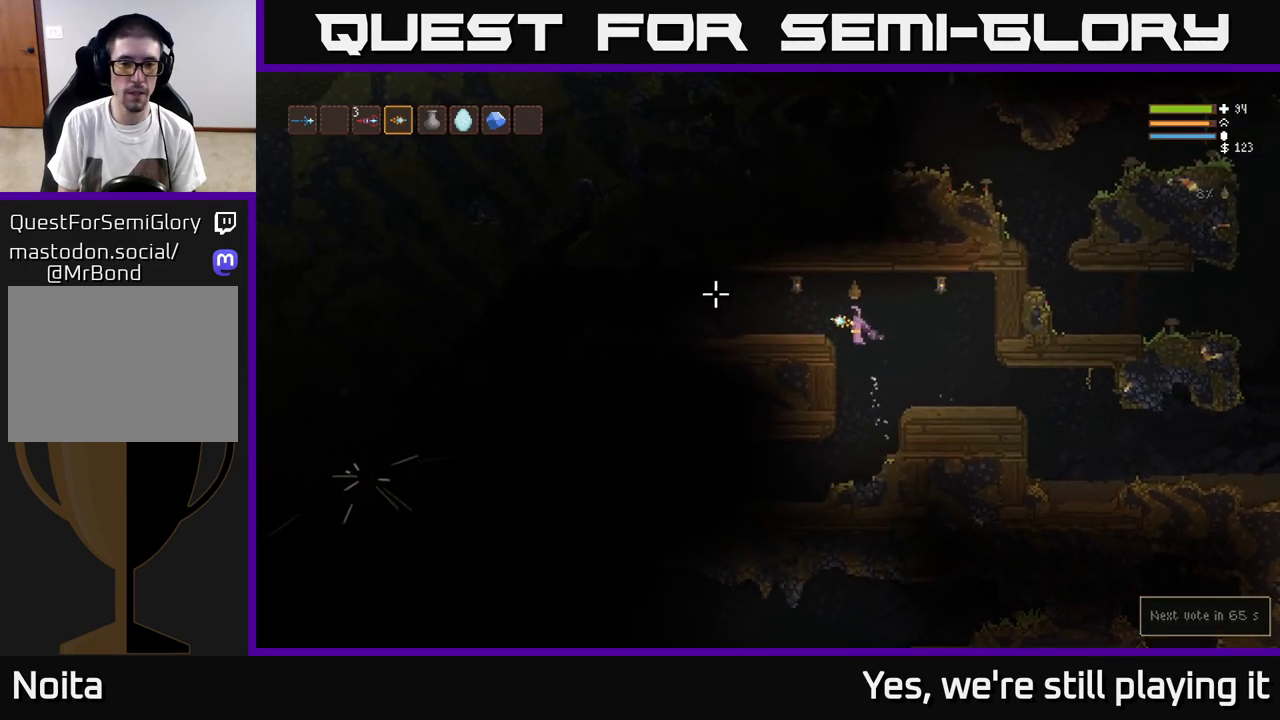
{"dt_ms": 500, "buttons": [], "left_stick": "center", "right_stick": "up-right", "events": [[117, "right_stick", "up-left"], [317, "right_stick", "up"], [450, "left_stick", "center"], [500, "right_stick", "up-right"]]}